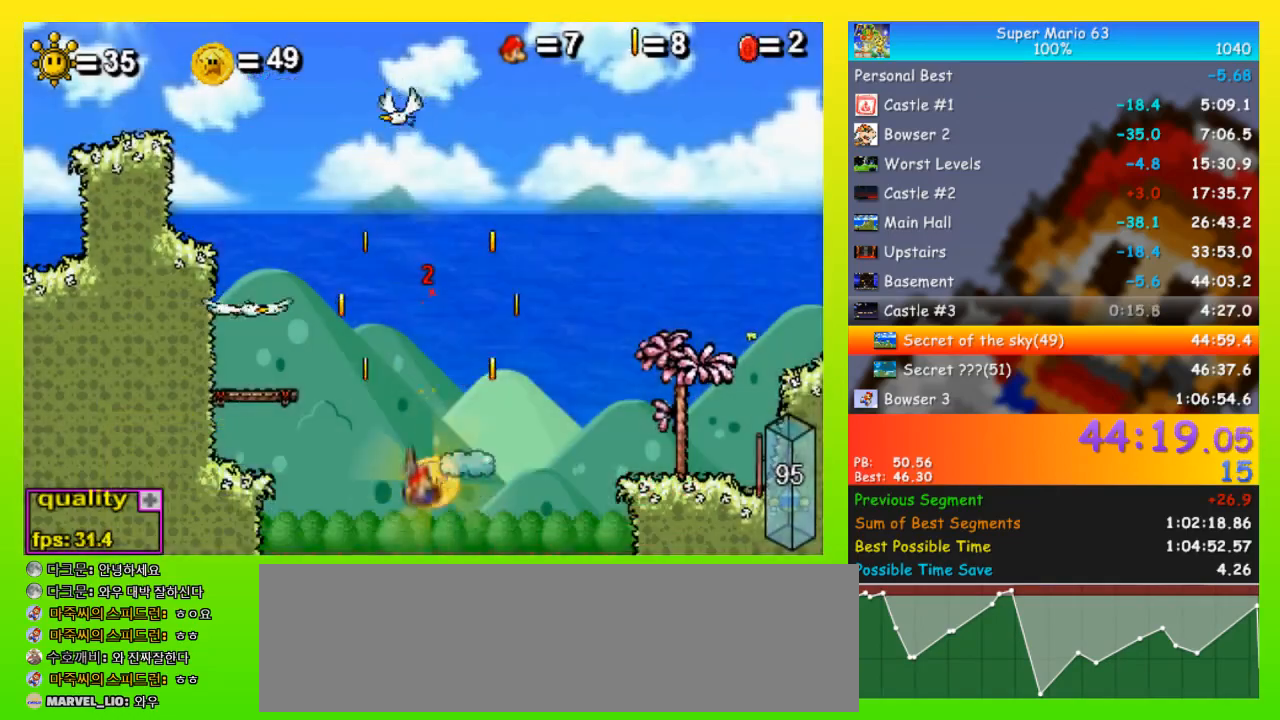
Gameplay with keyboard; each line is a JSON object with the keys held at the frame after it. "events" lists presses ("down") and releases ("up") of "down", "equals", "left", "minus", "p", "right", "semicolon", "shift", "space", "up", "x" and "z" between this image and that frame as [ms after this image, input, new state], when the widget could be followed in between. No other keys are recorded. Mouse input is not recorded.
{"keys": ["left", "space", "up"], "events": [[133, "space", "down"]]}
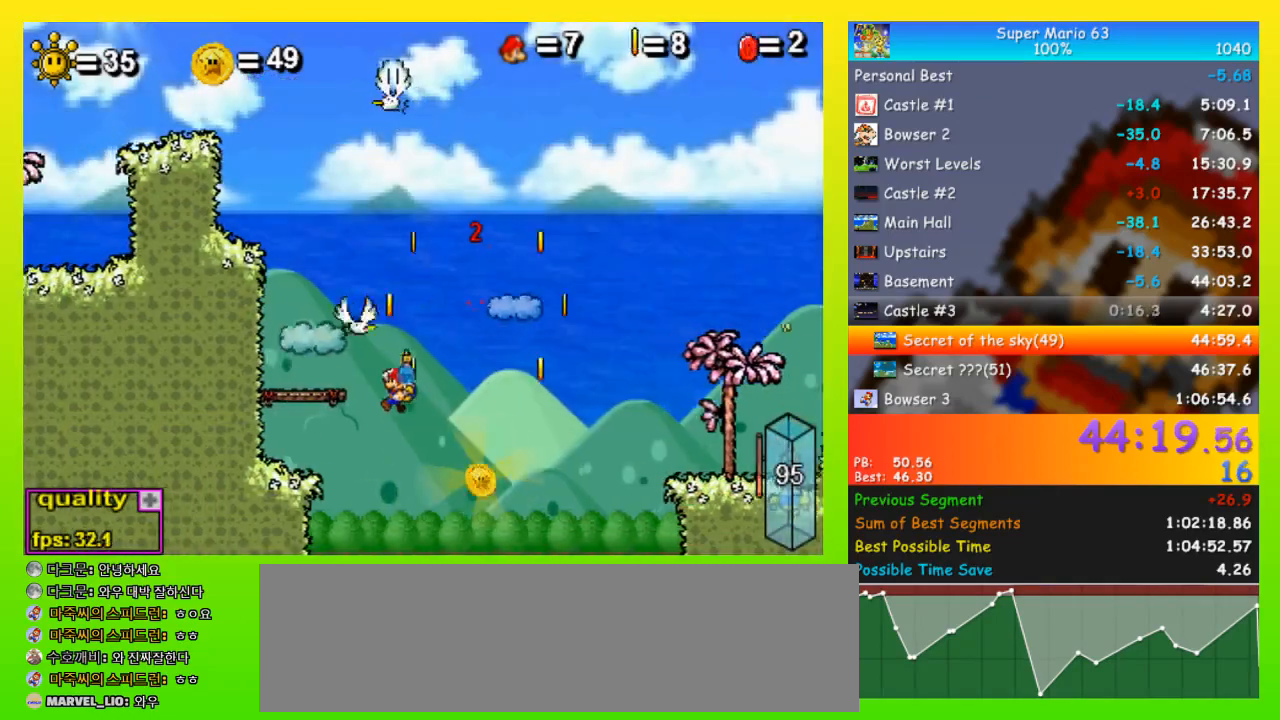
{"keys": ["left", "up"], "events": [[467, "space", "up"]]}
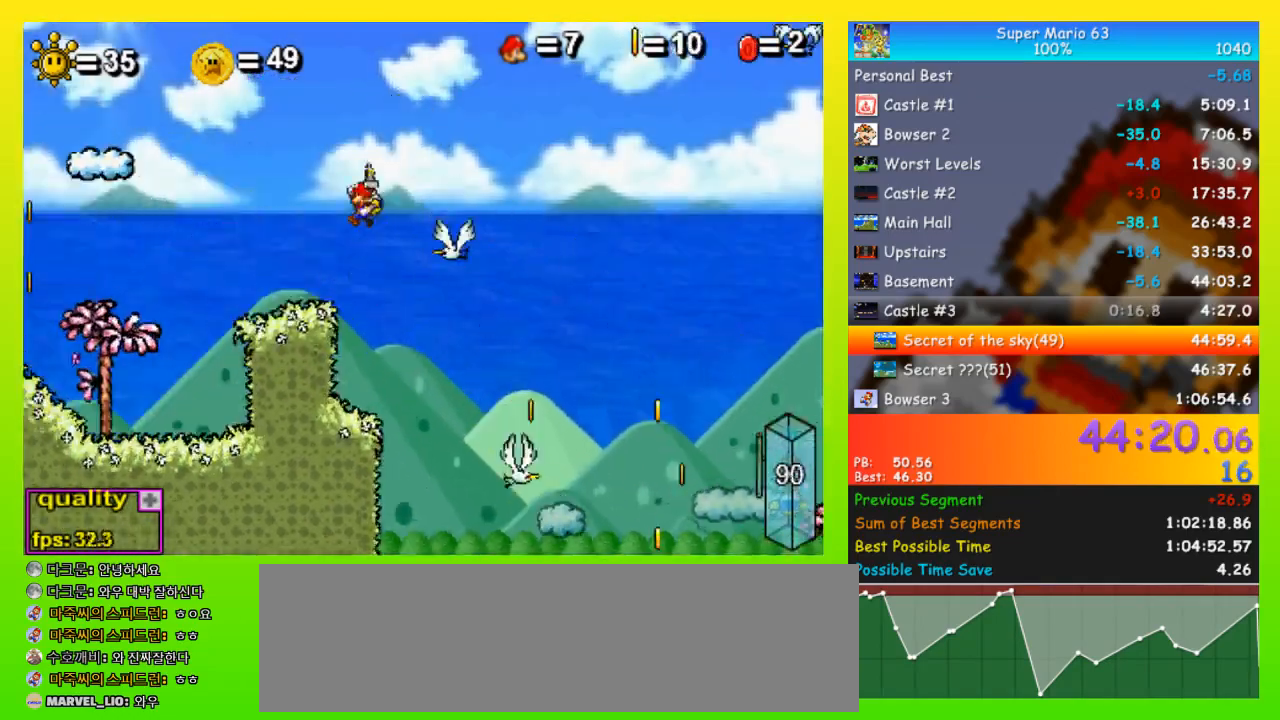
{"keys": ["left", "up"], "events": []}
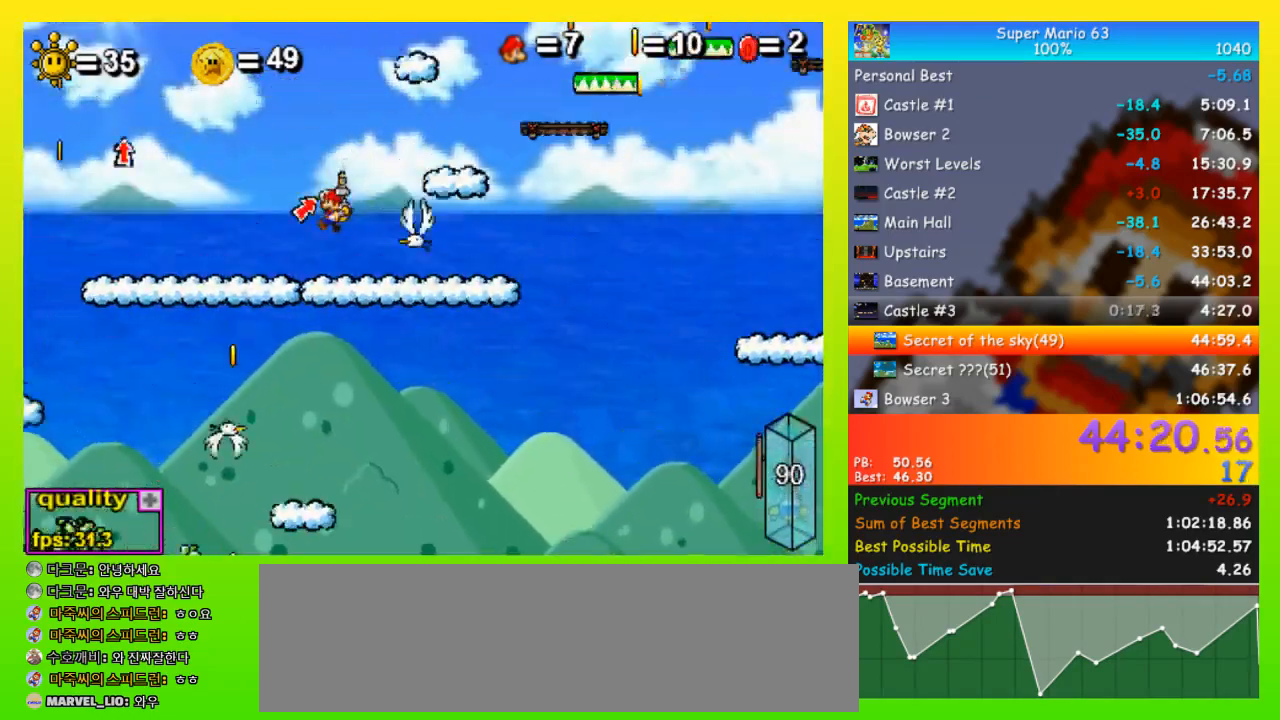
{"keys": ["left", "up"], "events": []}
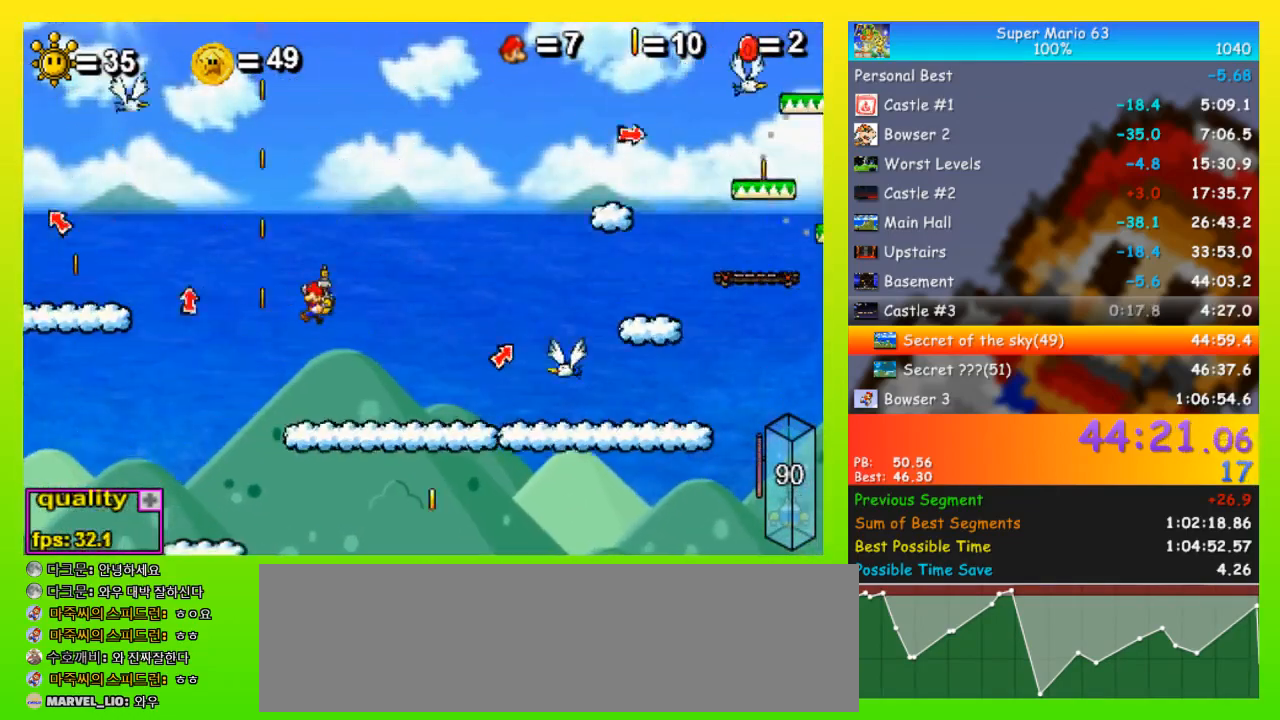
{"keys": ["left", "space", "up"], "events": [[333, "space", "down"]]}
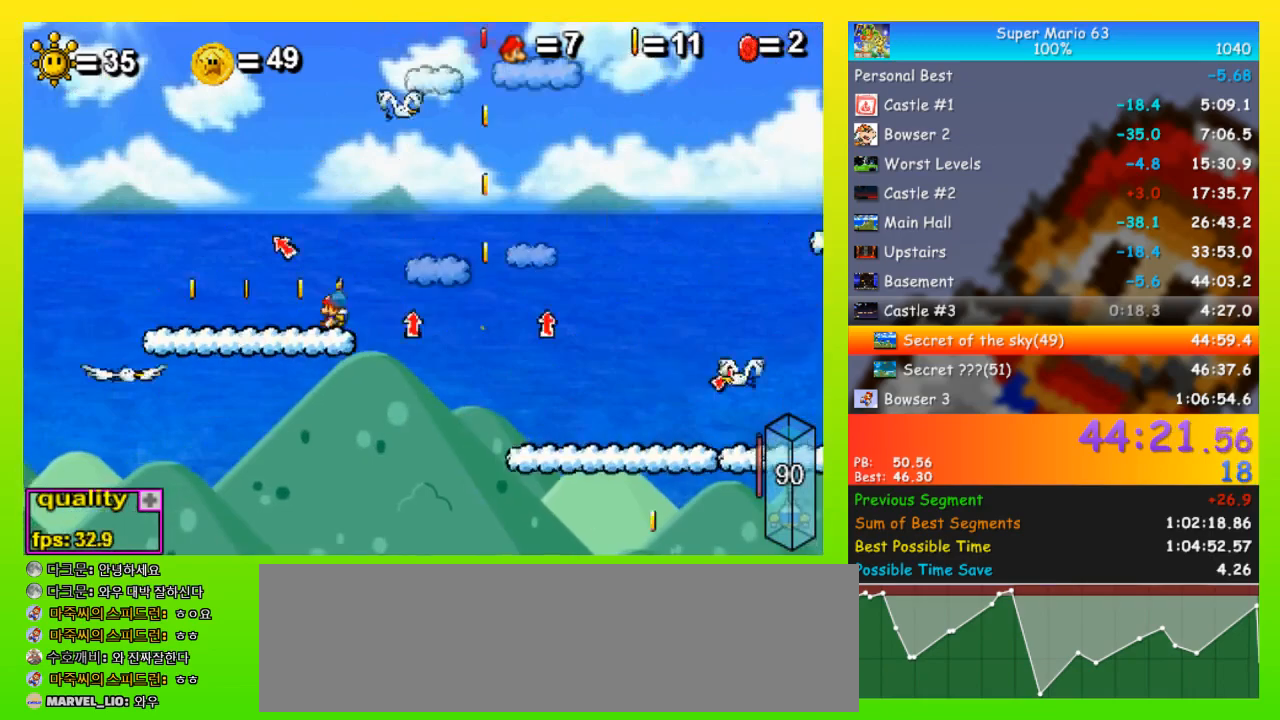
{"keys": ["left", "up"], "events": [[433, "space", "up"]]}
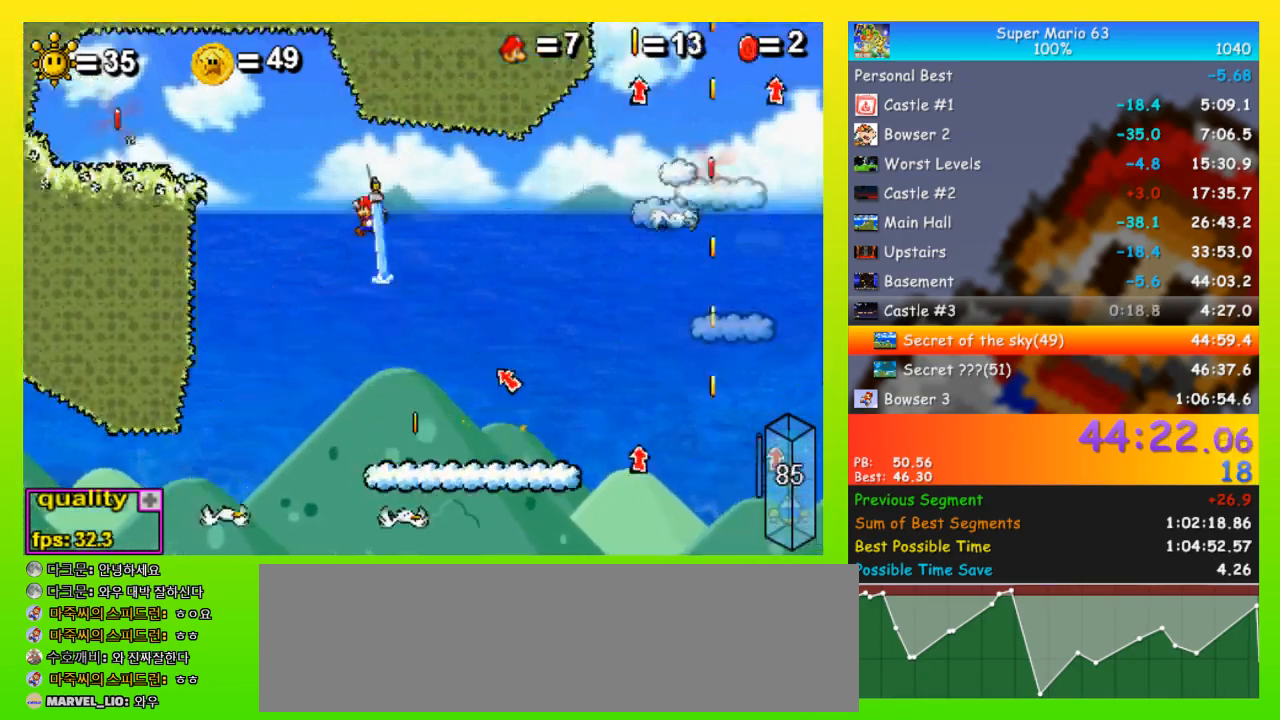
{"keys": ["left"], "events": [[267, "up", "up"], [367, "down", "down"], [433, "down", "up"]]}
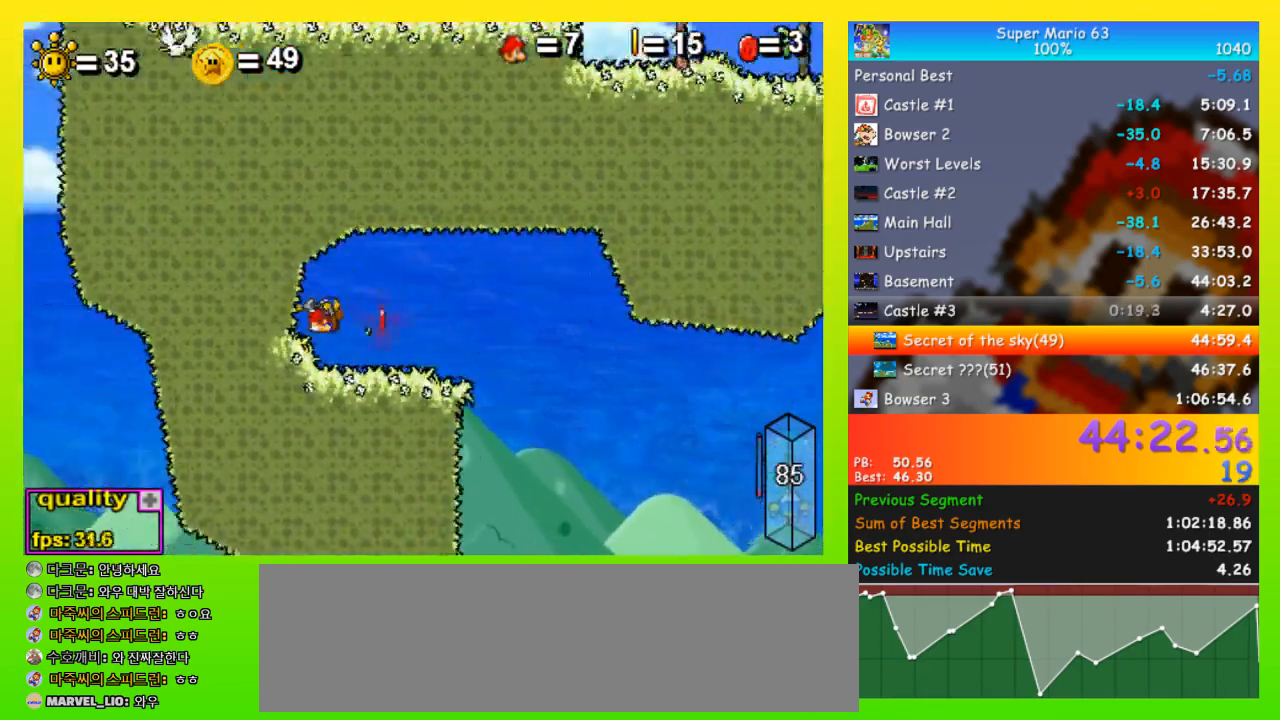
{"keys": ["right"], "events": [[33, "left", "up"], [33, "right", "down"], [133, "up", "down"], [233, "up", "up"], [267, "up", "down"], [400, "up", "up"]]}
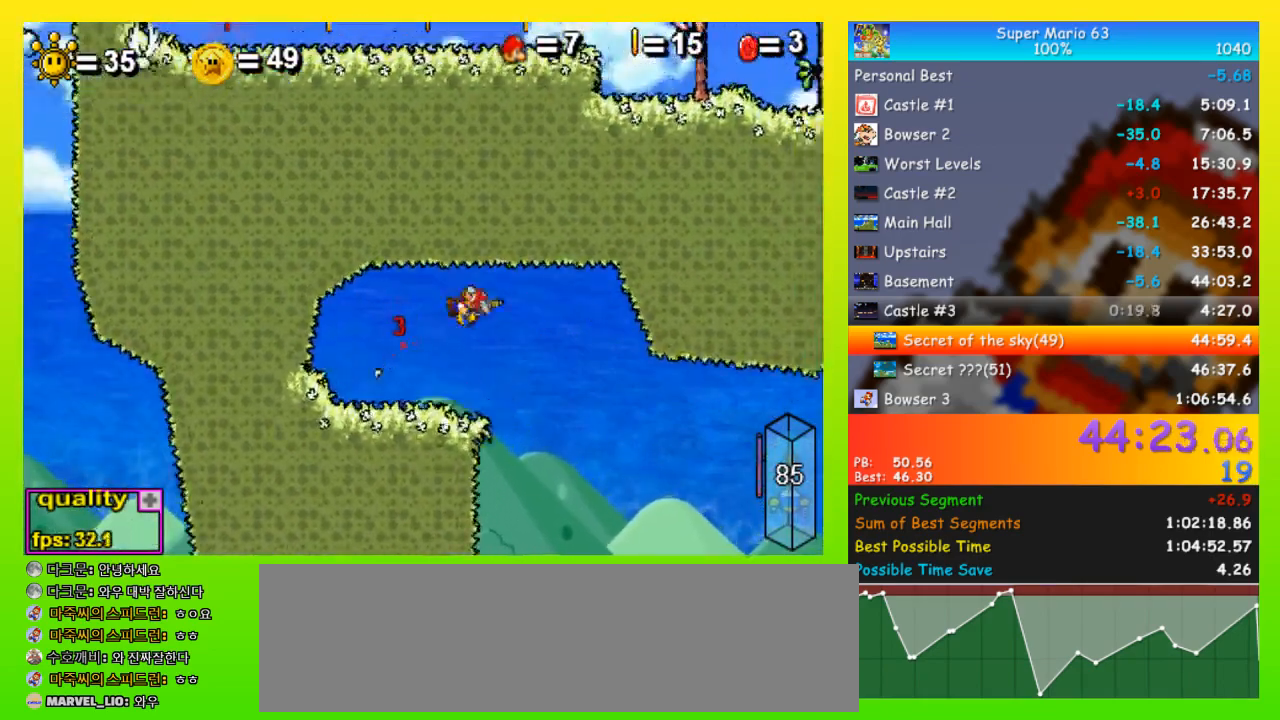
{"keys": ["right"], "events": []}
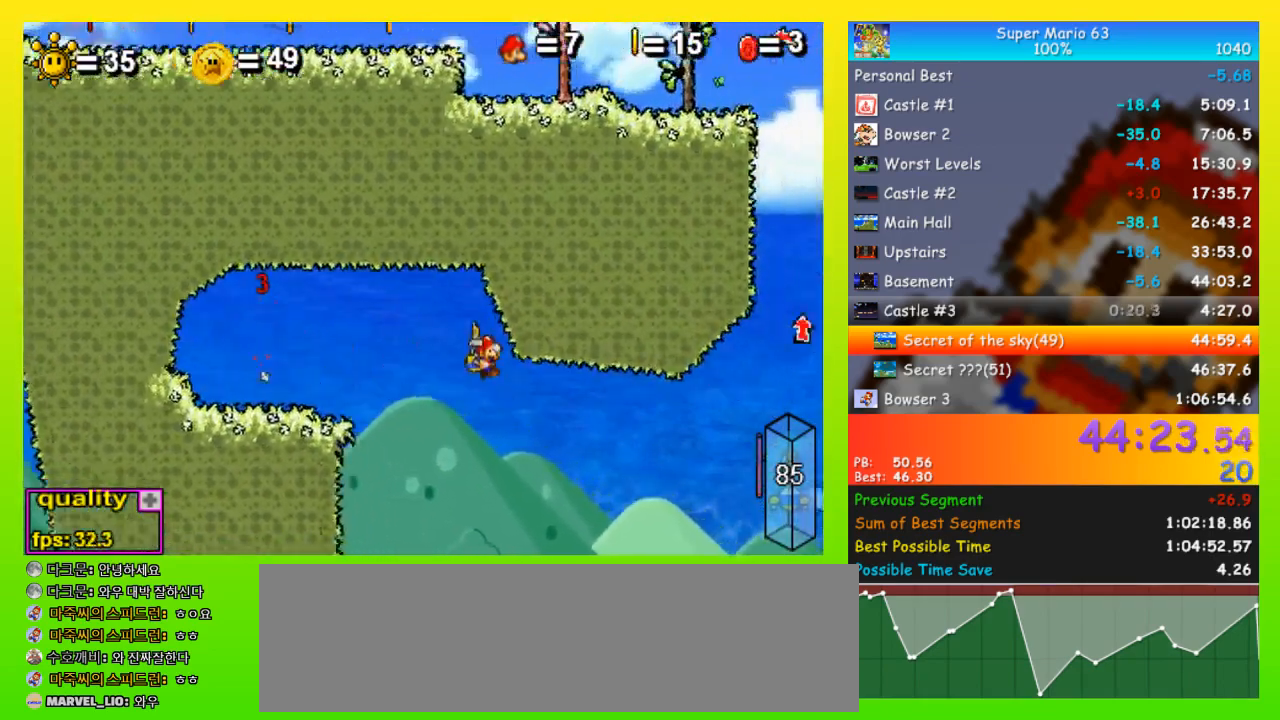
{"keys": ["right"], "events": []}
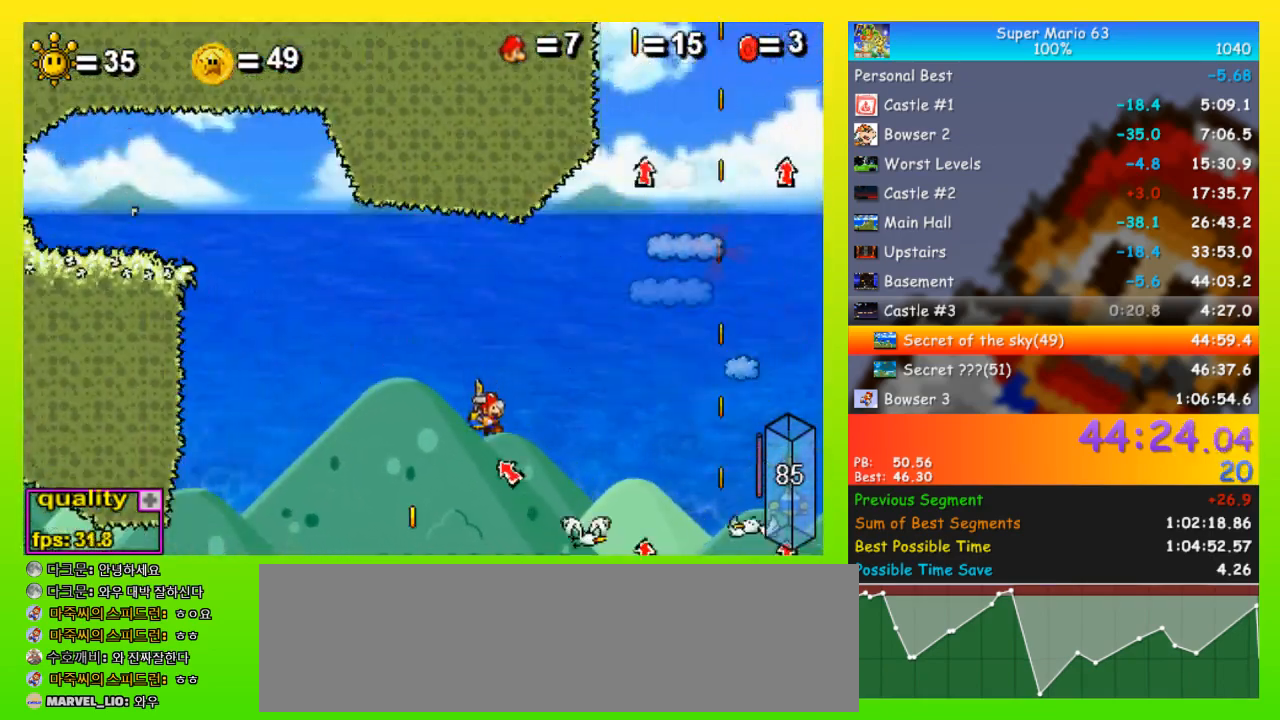
{"keys": ["right", "space", "up"], "events": [[333, "space", "down"], [333, "up", "down"]]}
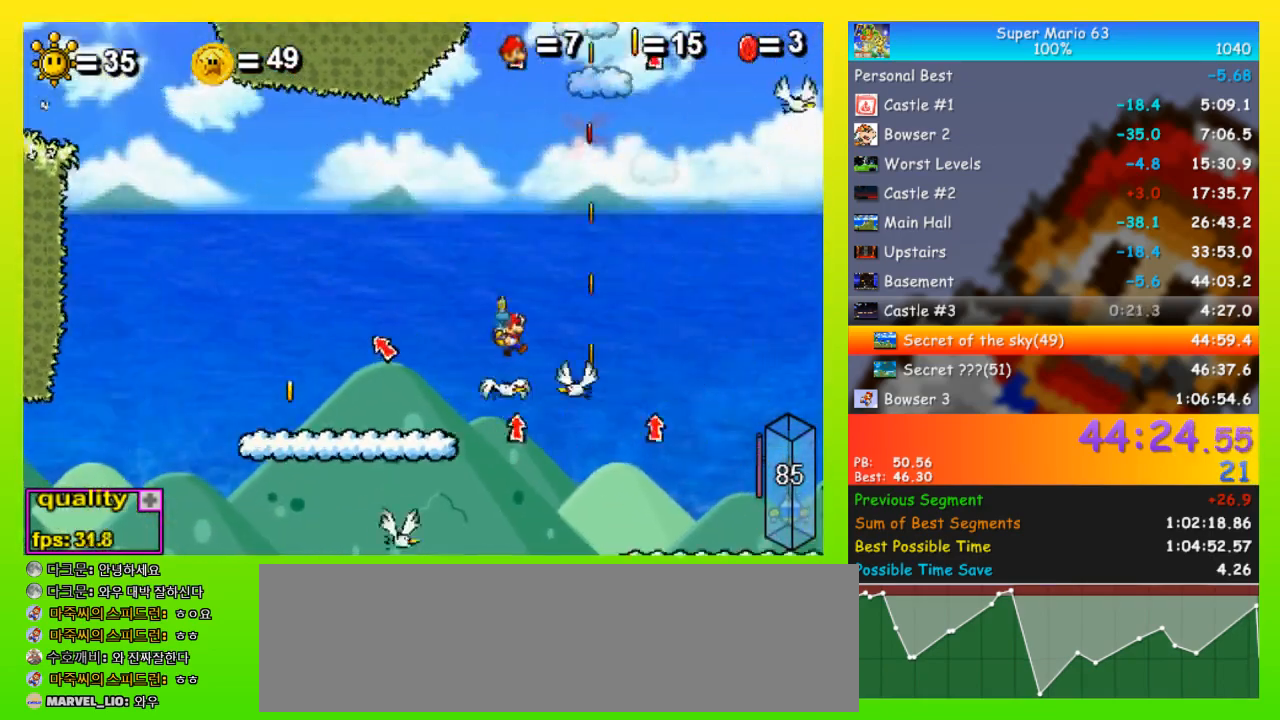
{"keys": ["space", "up"], "events": [[200, "right", "up"], [233, "left", "down"], [367, "left", "up"]]}
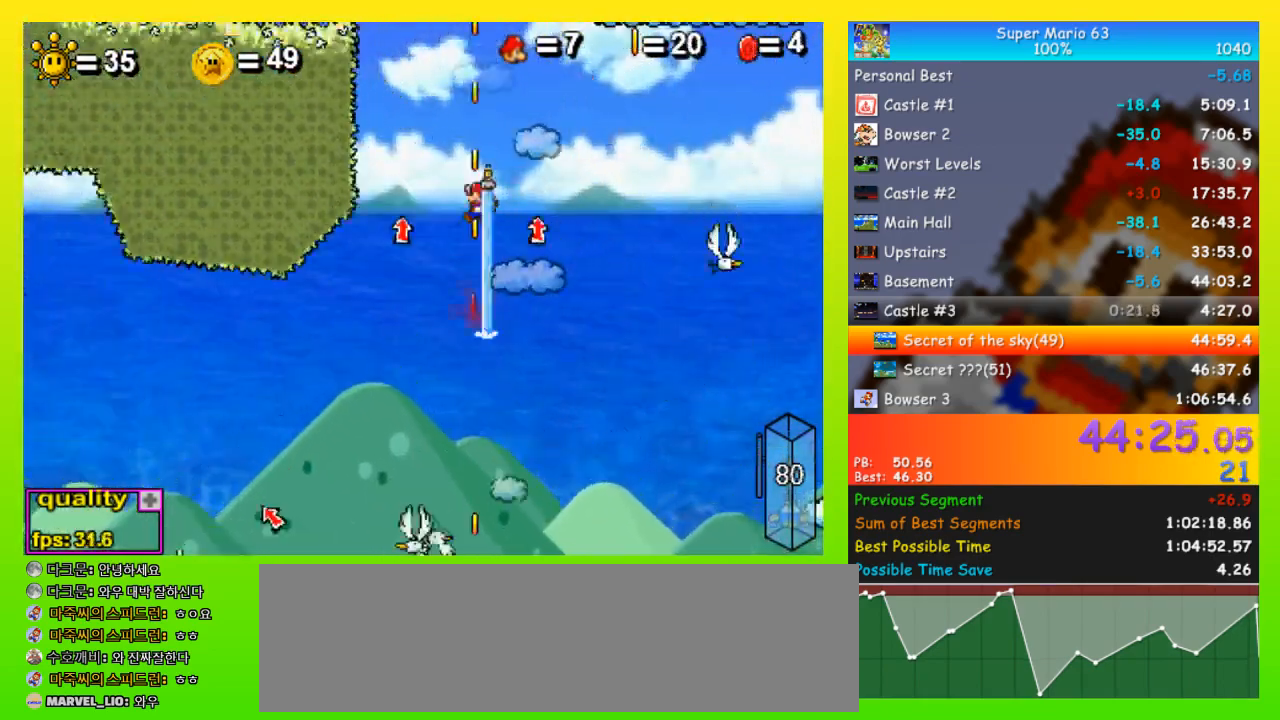
{"keys": ["left", "up"], "events": [[33, "left", "down"], [67, "space", "up"]]}
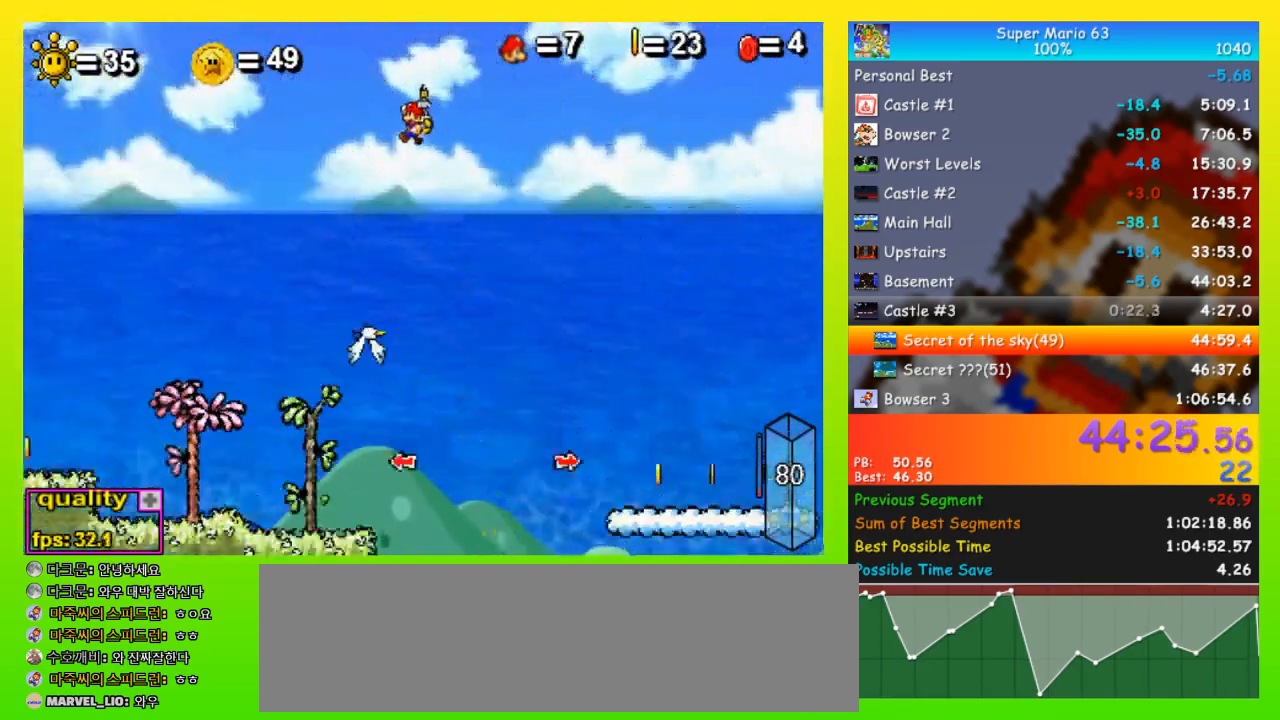
{"keys": ["left", "up"], "events": []}
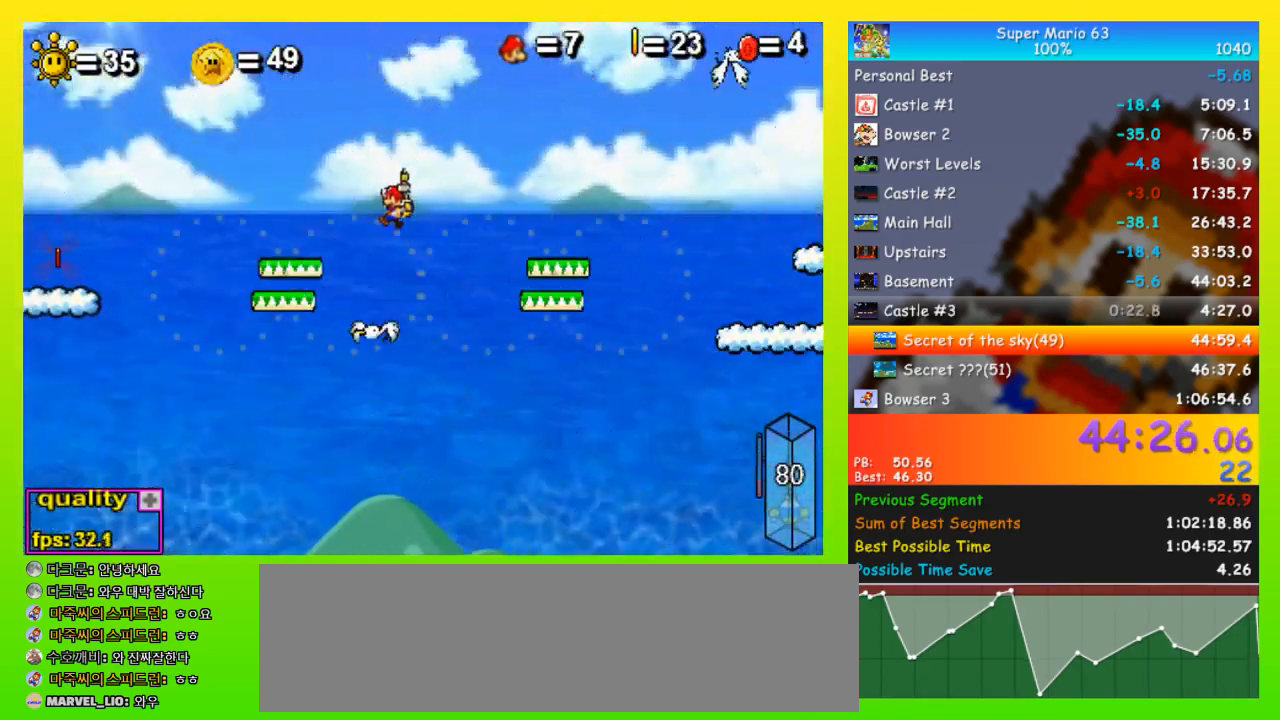
{"keys": ["left"], "events": [[267, "up", "up"], [467, "up", "down"], [500, "up", "up"]]}
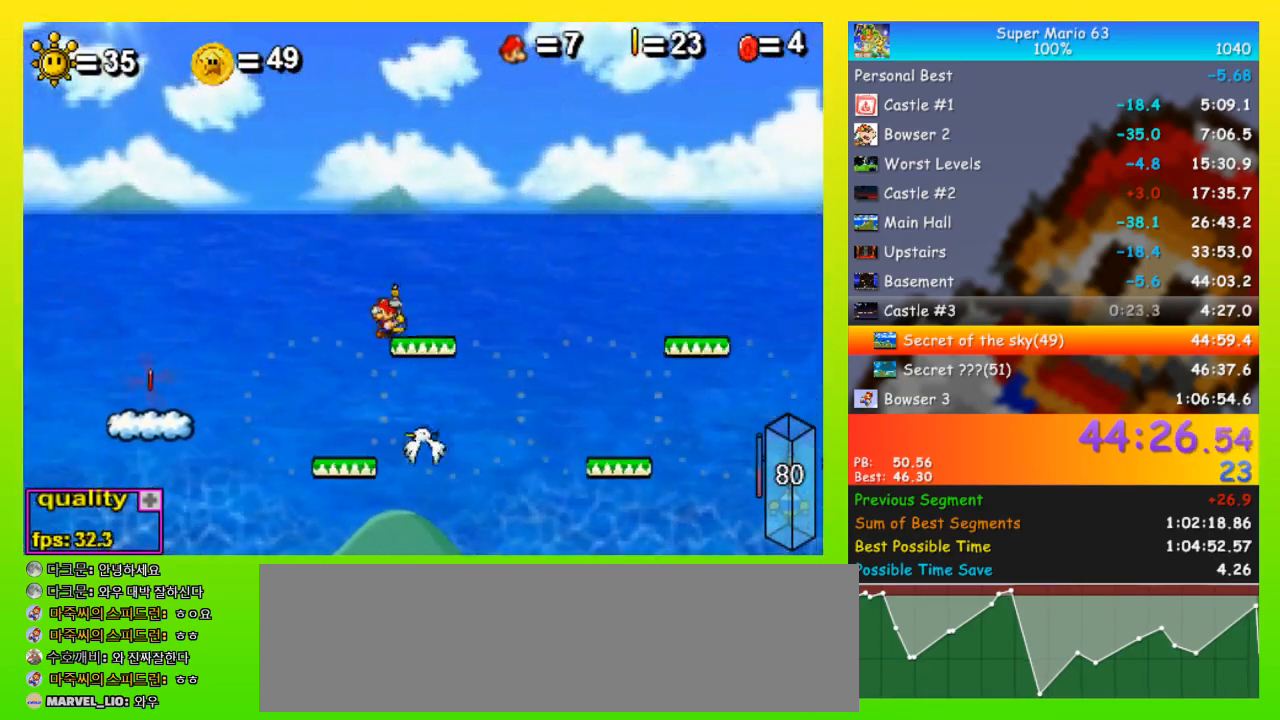
{"keys": ["left"], "events": []}
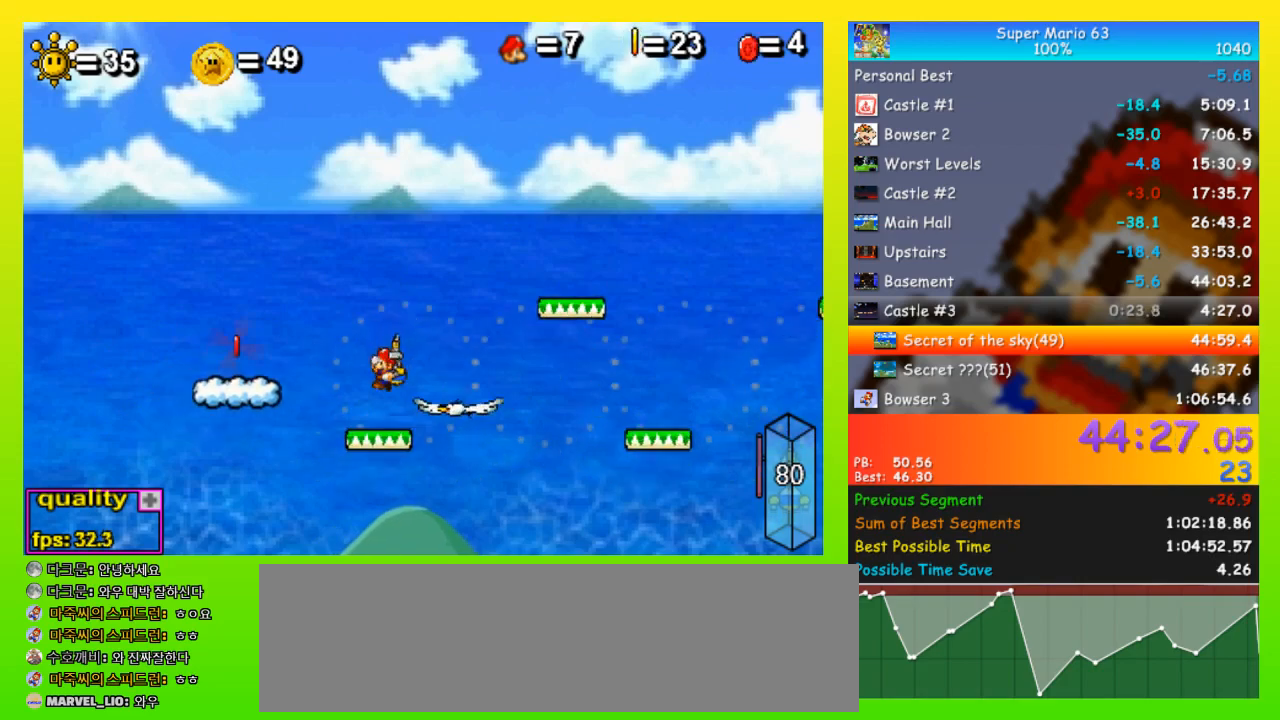
{"keys": [], "events": [[167, "up", "down"], [367, "up", "up"], [500, "left", "up"]]}
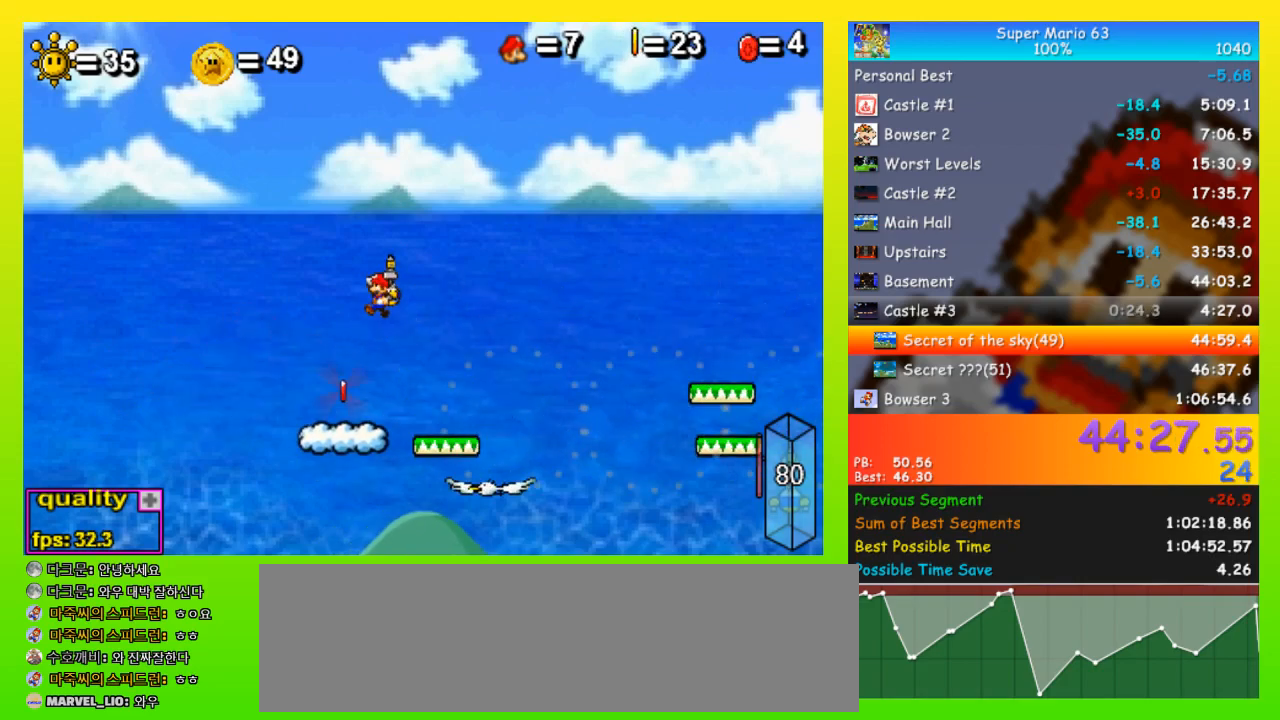
{"keys": ["left"], "events": [[200, "right", "down"], [333, "right", "up"], [367, "left", "down"]]}
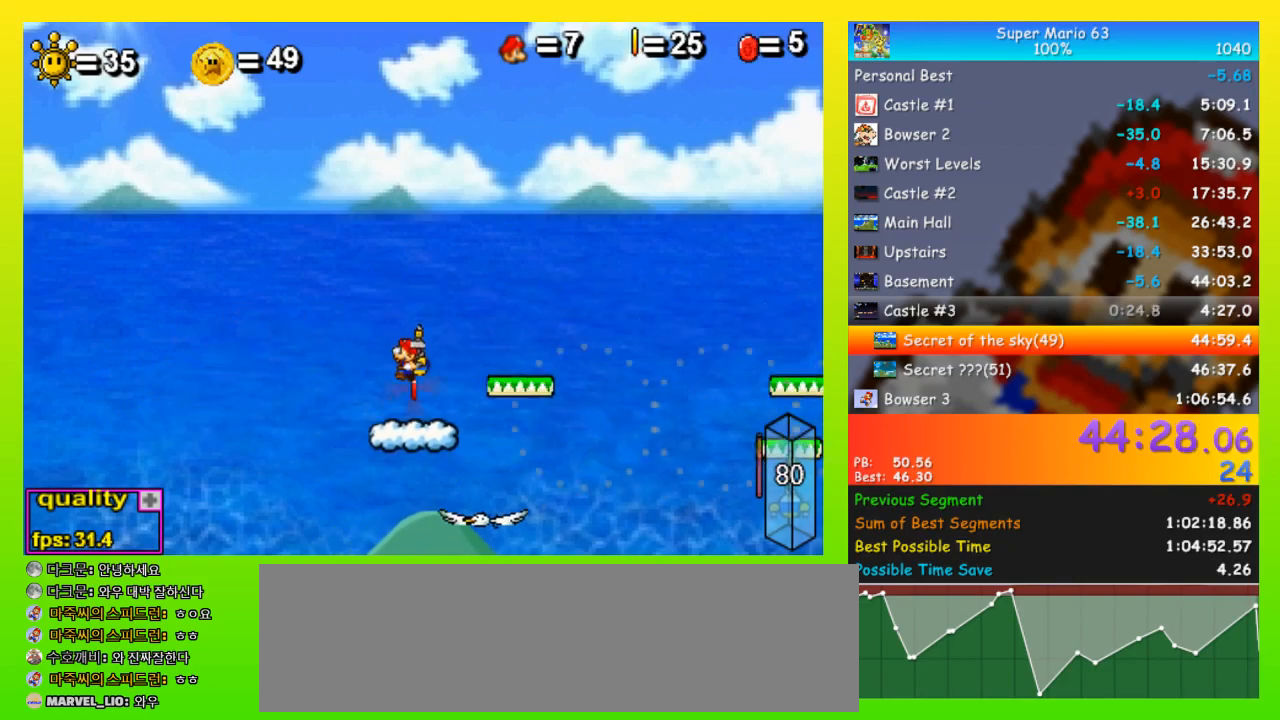
{"keys": [], "events": [[467, "left", "up"]]}
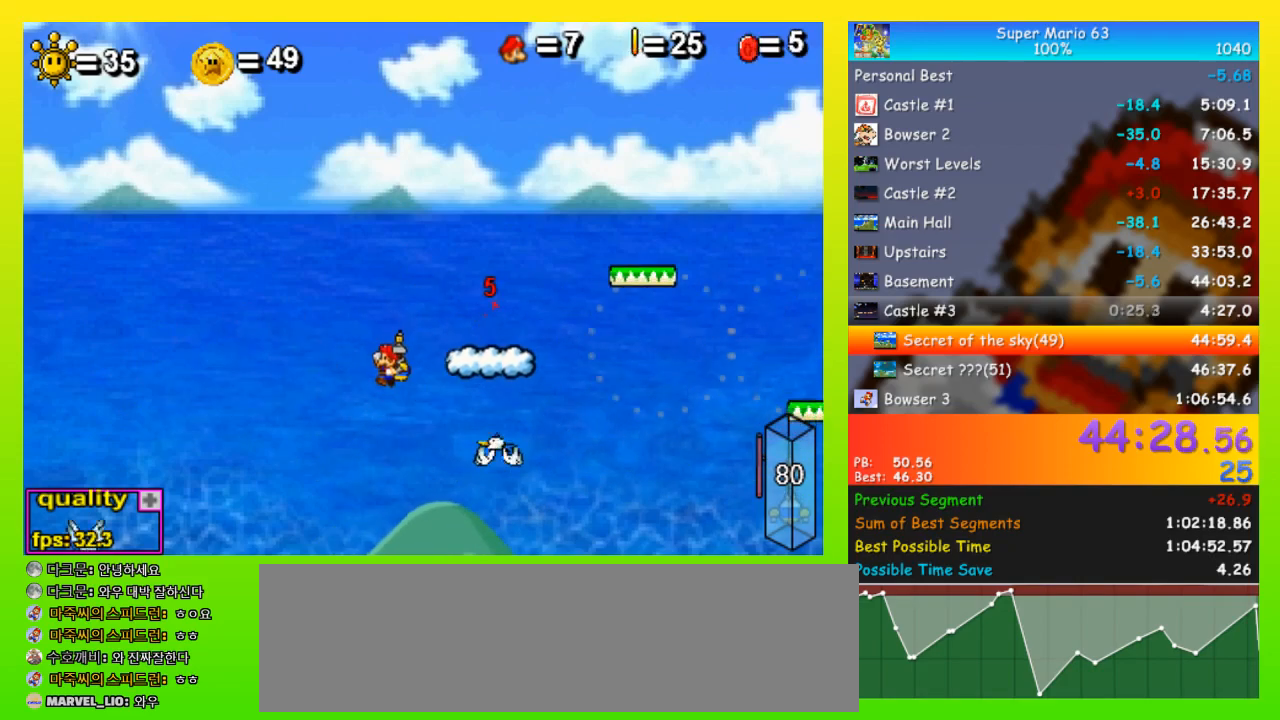
{"keys": ["left"], "events": [[33, "right", "down"], [133, "right", "up"], [267, "left", "down"]]}
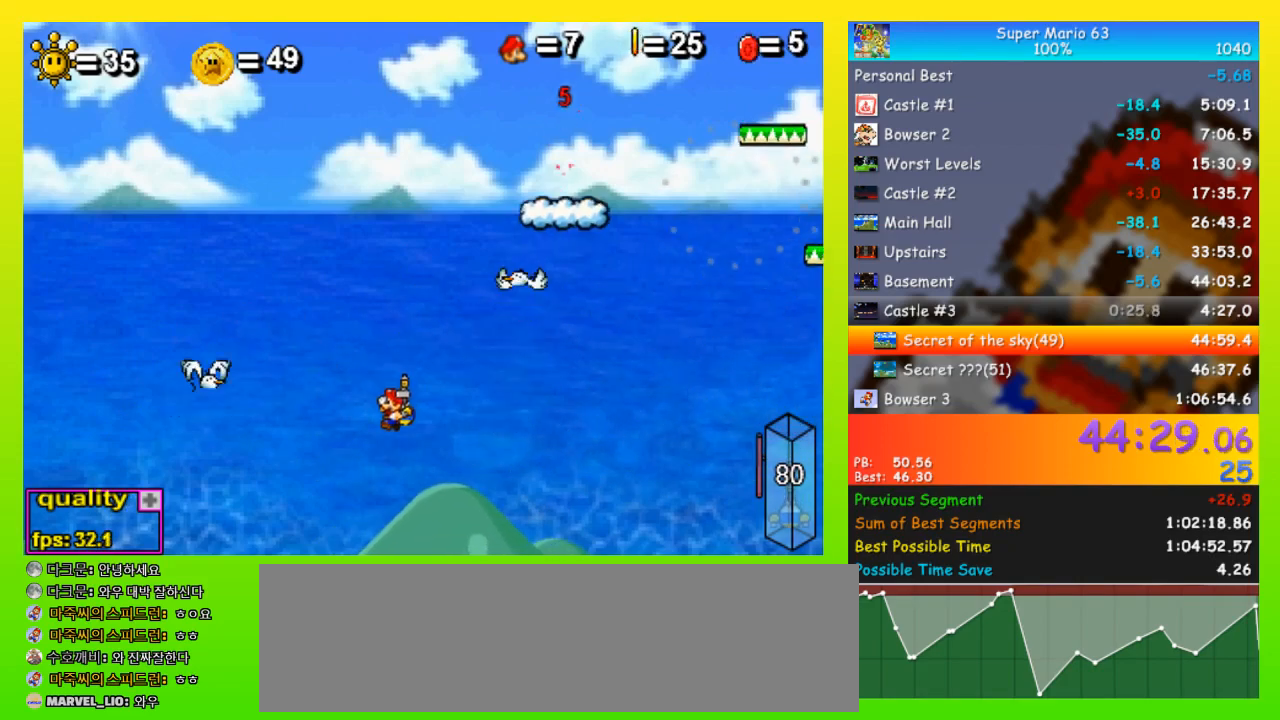
{"keys": ["left"], "events": []}
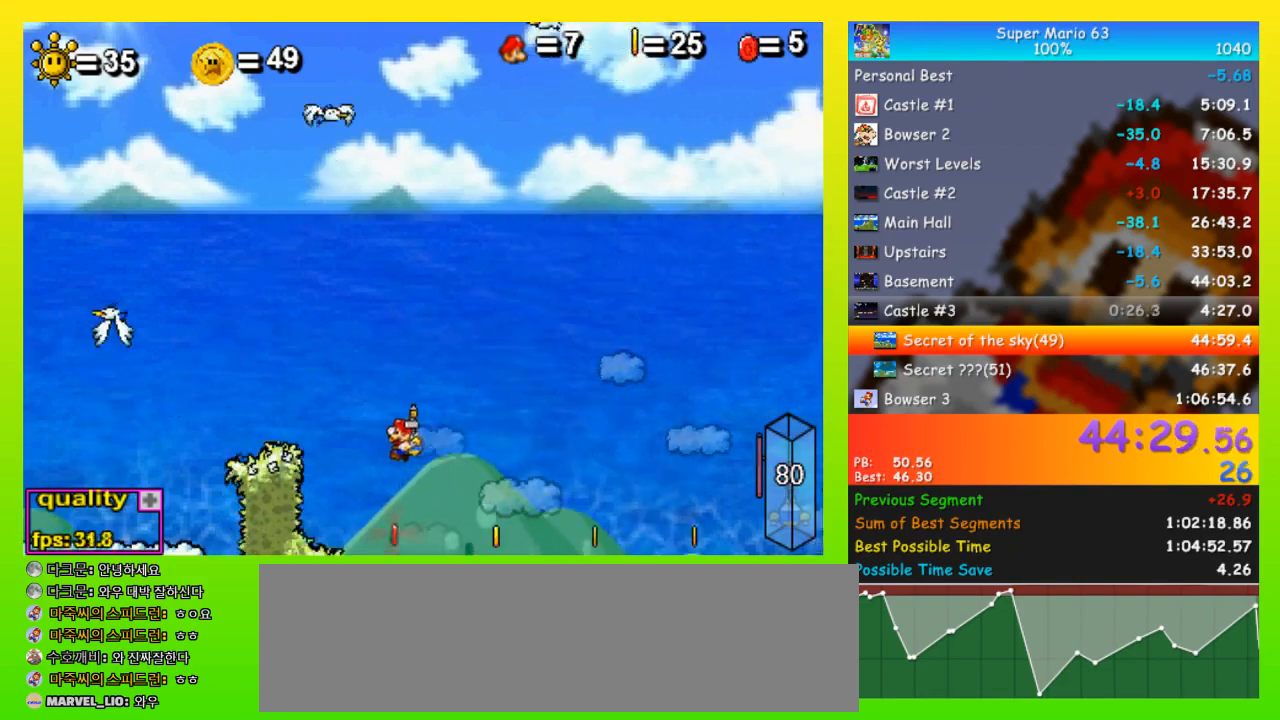
{"keys": ["right", "space", "up"], "events": [[67, "left", "up"], [67, "right", "down"], [400, "up", "down"], [433, "space", "down"]]}
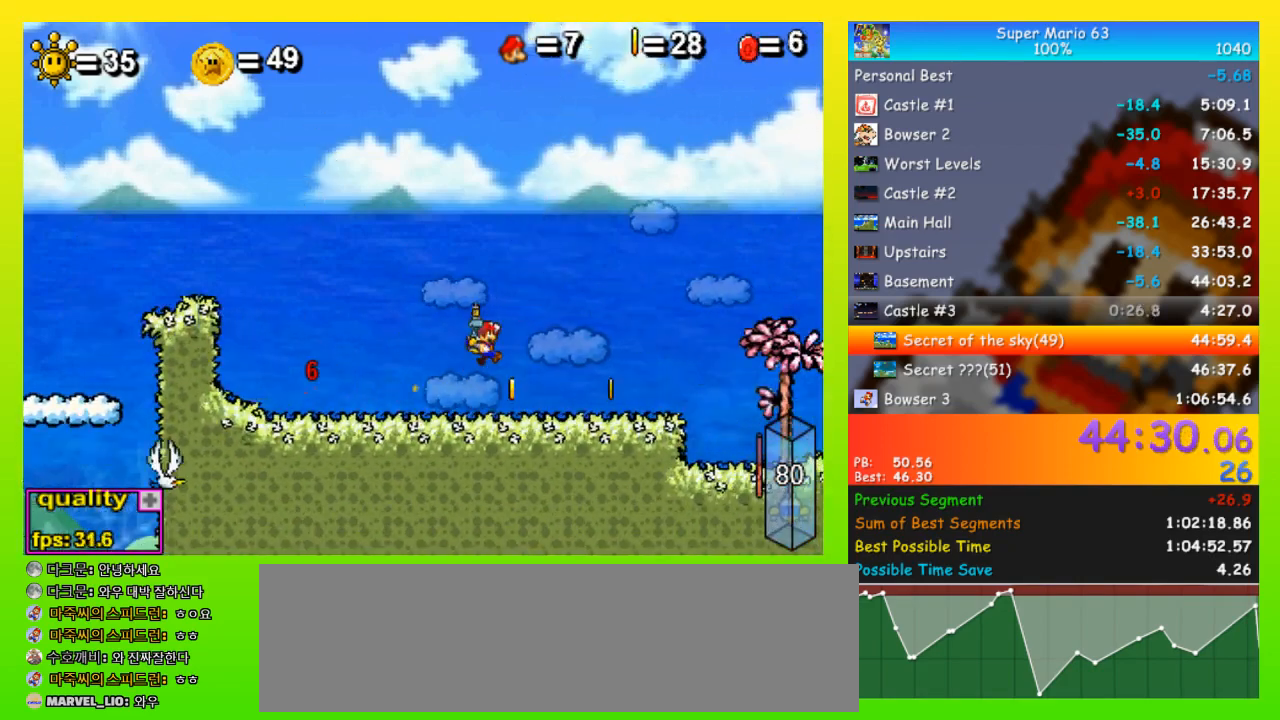
{"keys": ["right", "space", "up"], "events": []}
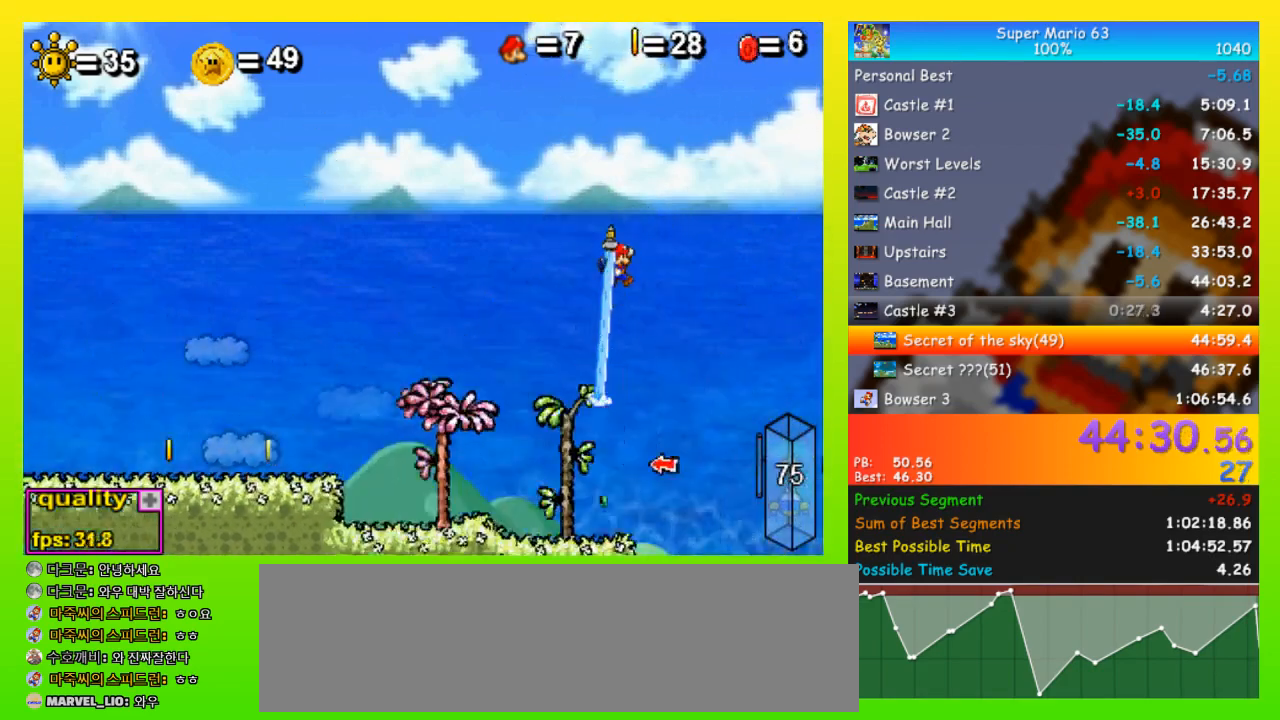
{"keys": ["right", "up"], "events": [[33, "space", "up"]]}
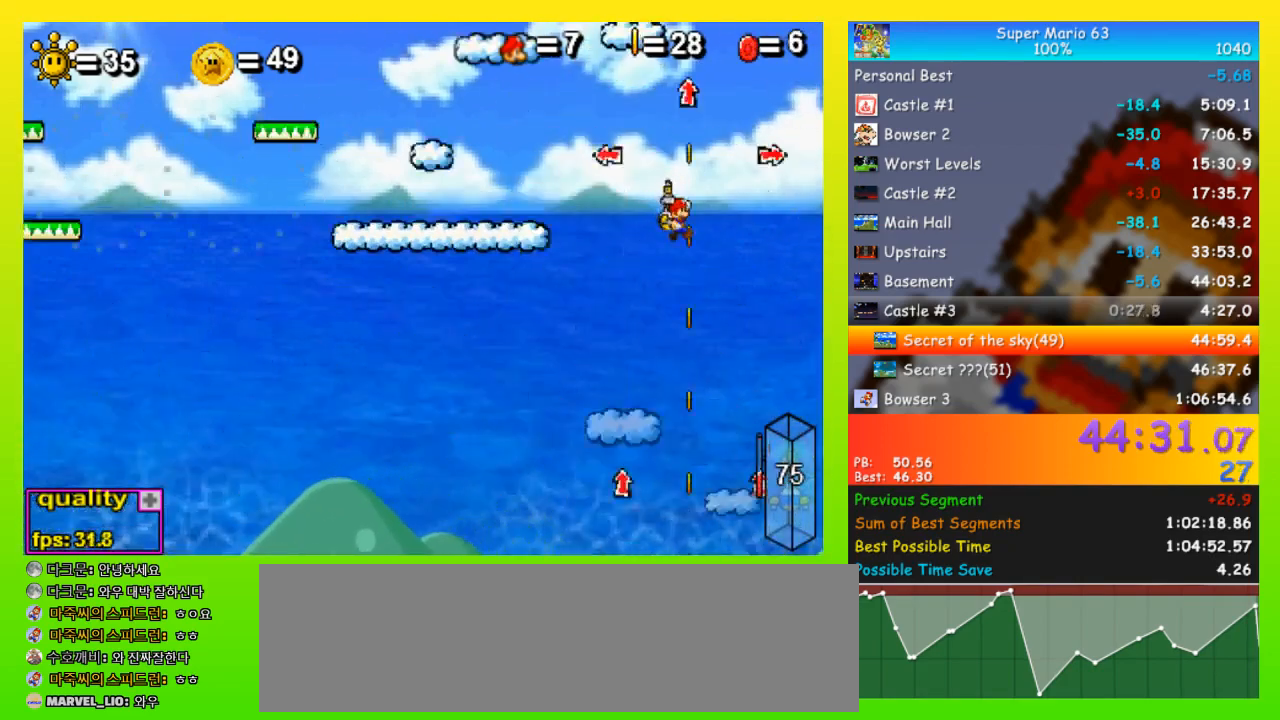
{"keys": [], "events": [[333, "left", "down"], [333, "right", "up"], [400, "up", "up"], [467, "left", "up"]]}
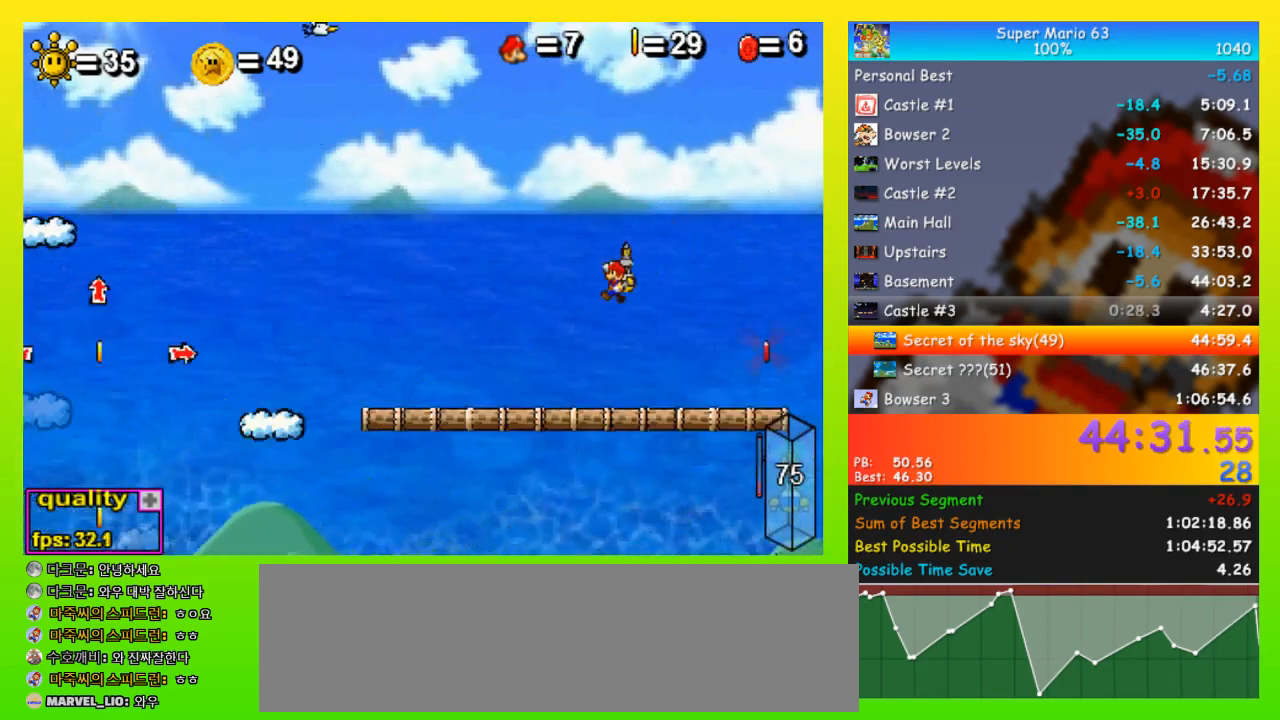
{"keys": ["right"], "events": [[167, "left", "down"], [267, "left", "up"], [300, "right", "down"]]}
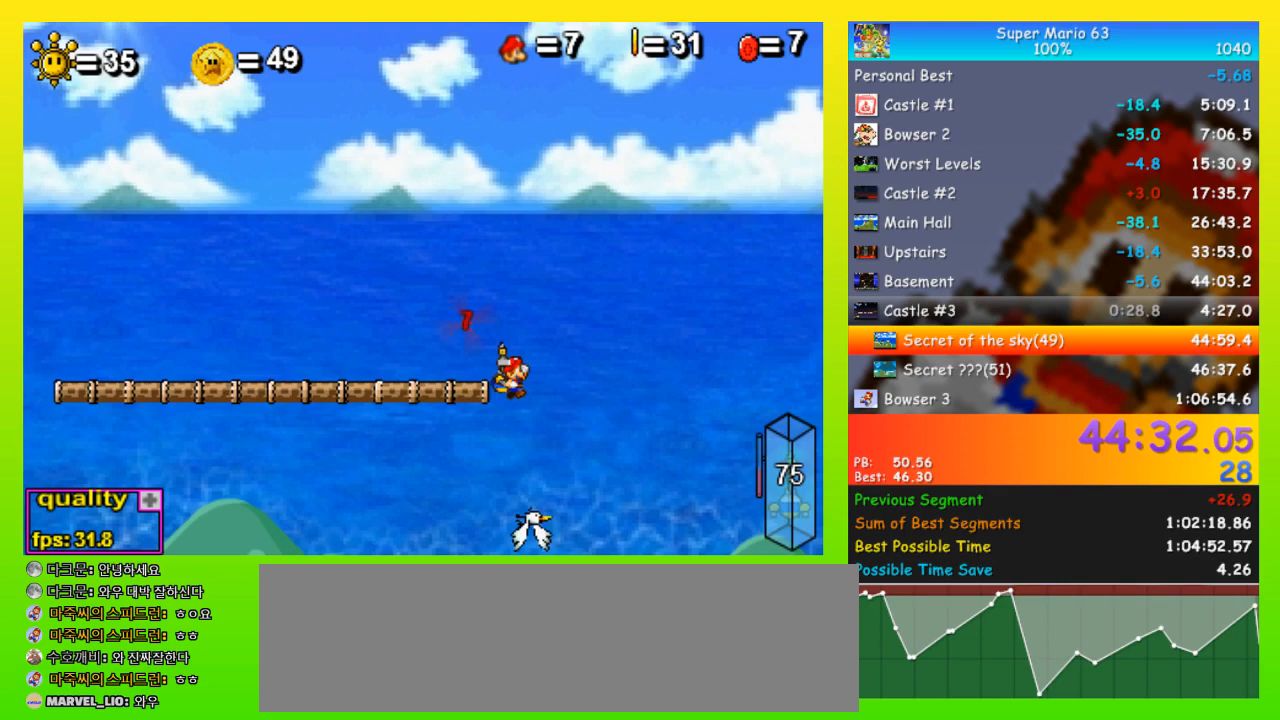
{"keys": ["right"], "events": []}
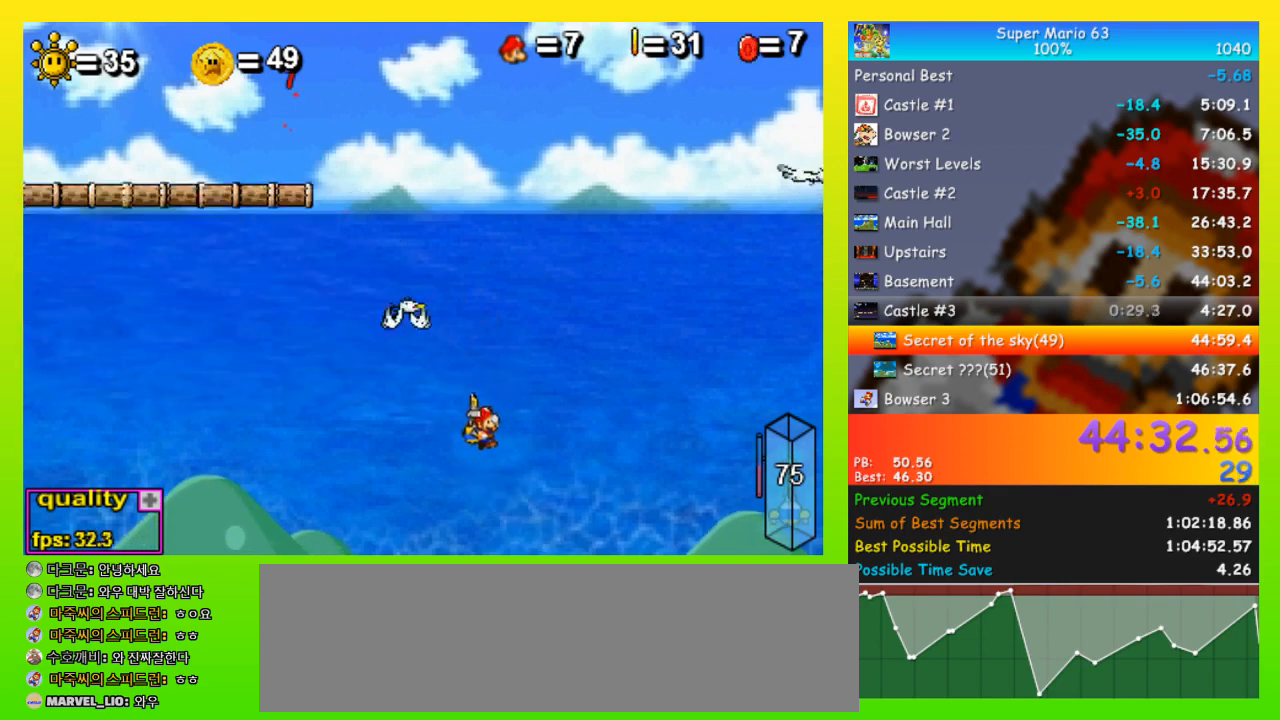
{"keys": [], "events": [[100, "left", "down"], [100, "right", "up"], [233, "left", "up"]]}
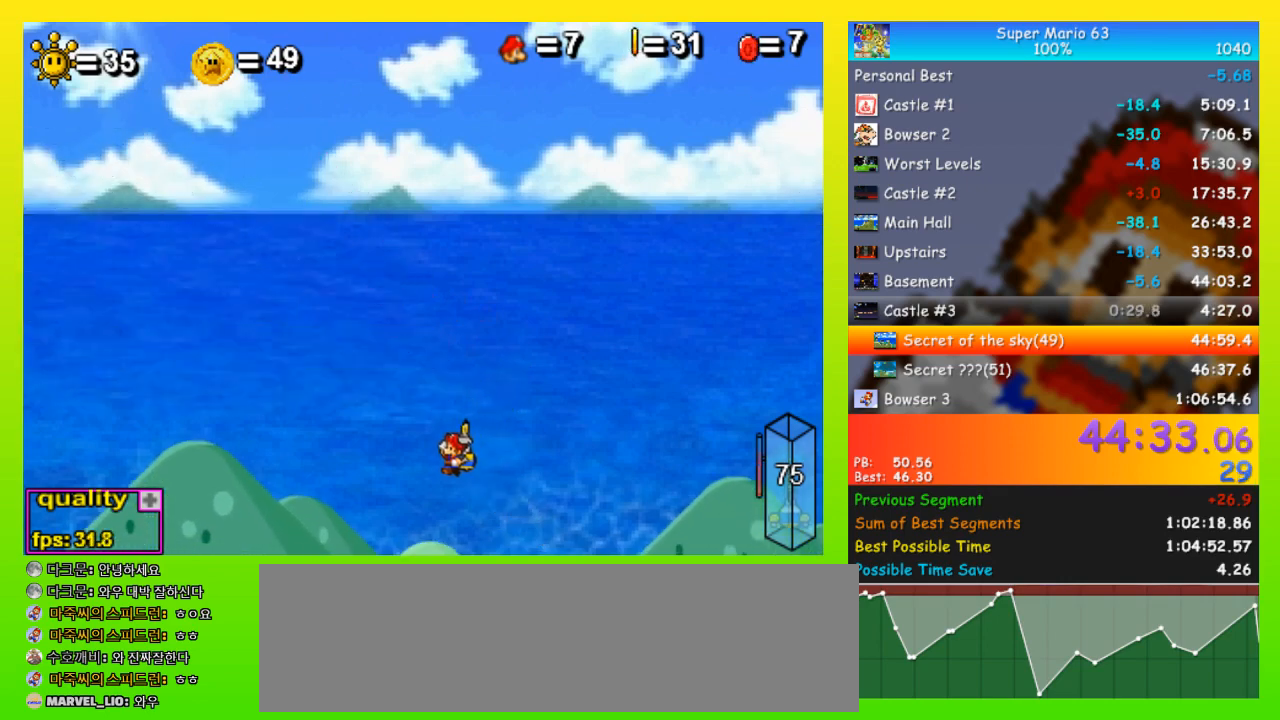
{"keys": [], "events": [[167, "x", "down"], [200, "x", "up"]]}
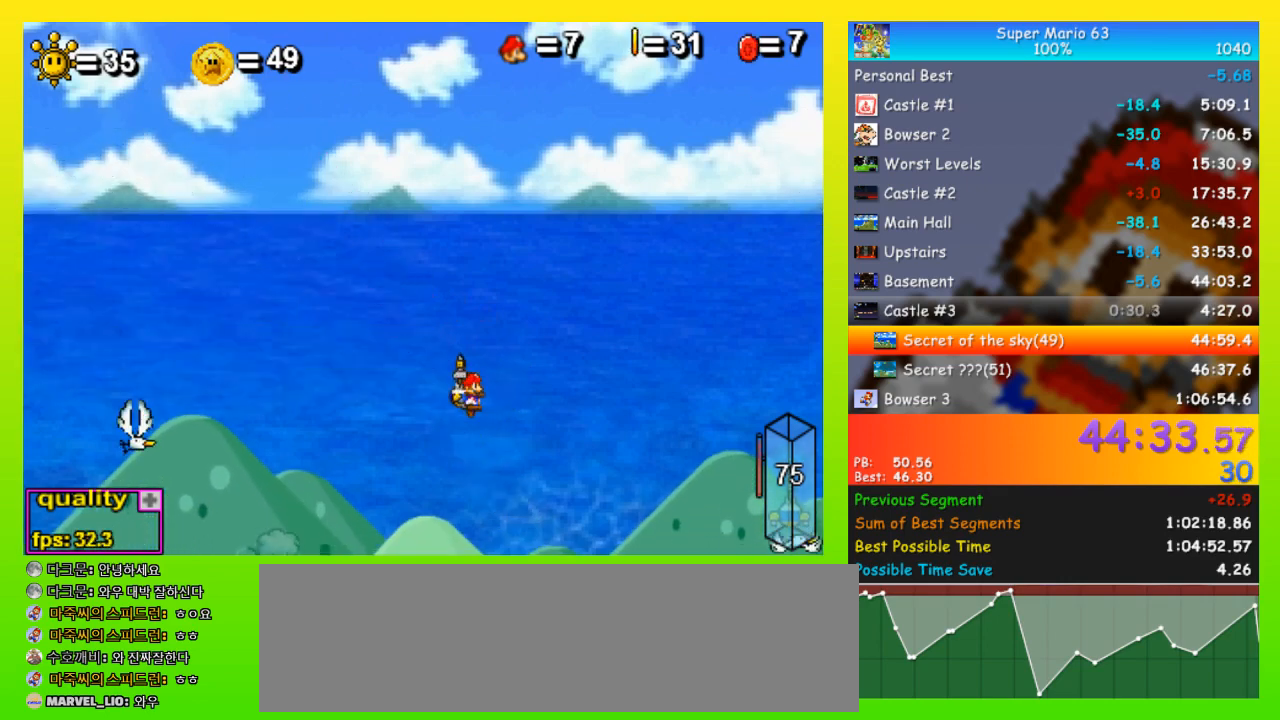
{"keys": [], "events": [[267, "left", "down"], [400, "left", "up"]]}
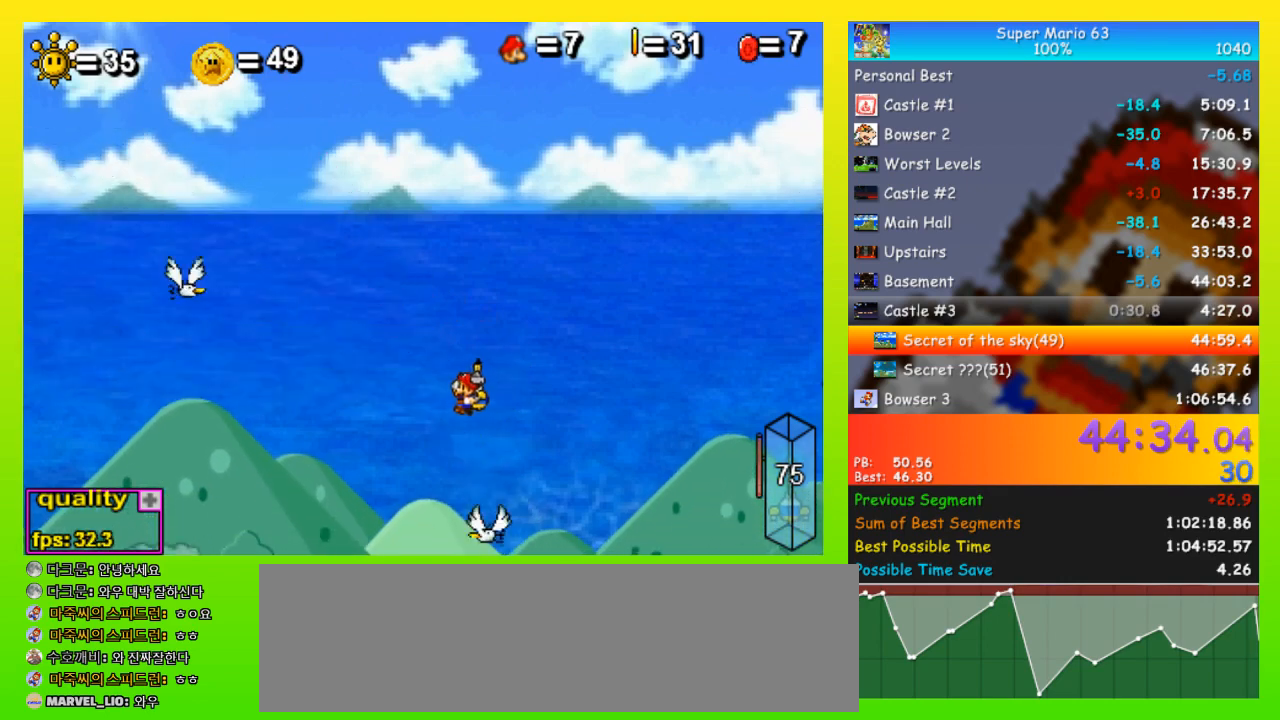
{"keys": [], "events": [[133, "right", "down"], [233, "x", "down"], [333, "x", "up"], [467, "right", "up"]]}